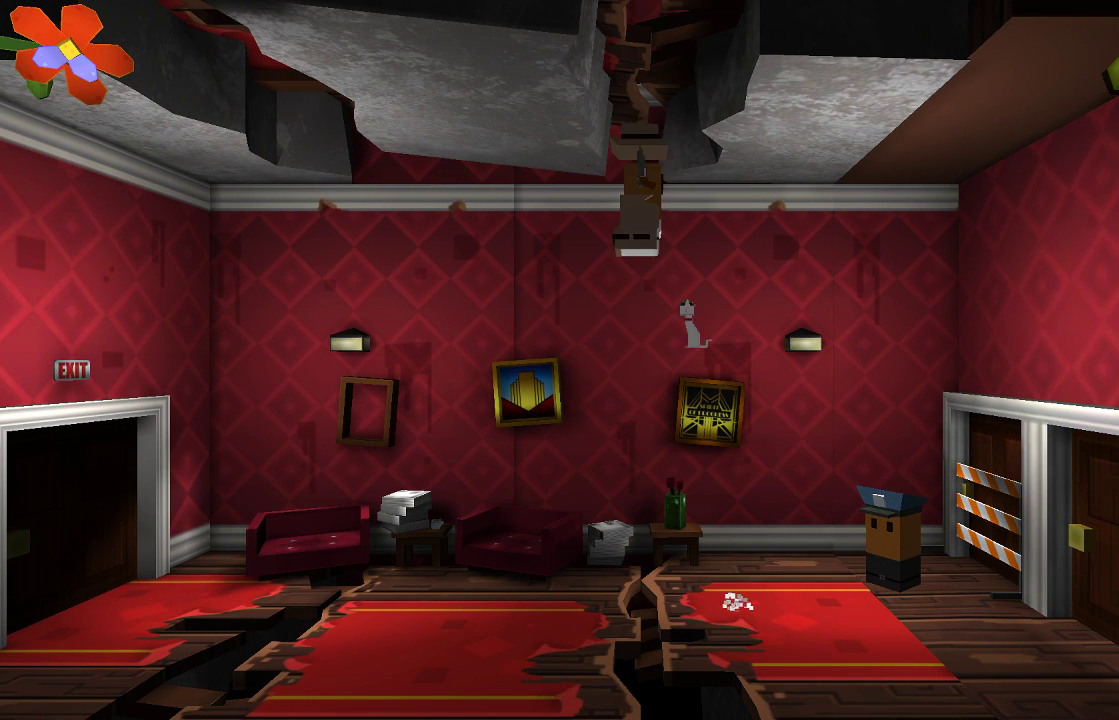
Gameplay with a controller (PlayStation layout); each line is a JSON object with the inputs held at the frame after it. "events" lists button and stick changes between this image and that frame as [ms after this image, input, new state], when the widget could be followed in between. Not read: R1.
{"buttons": ["R2"], "left_stick": "up", "right_stick": "up", "events": [[367, "left_stick", "up"]]}
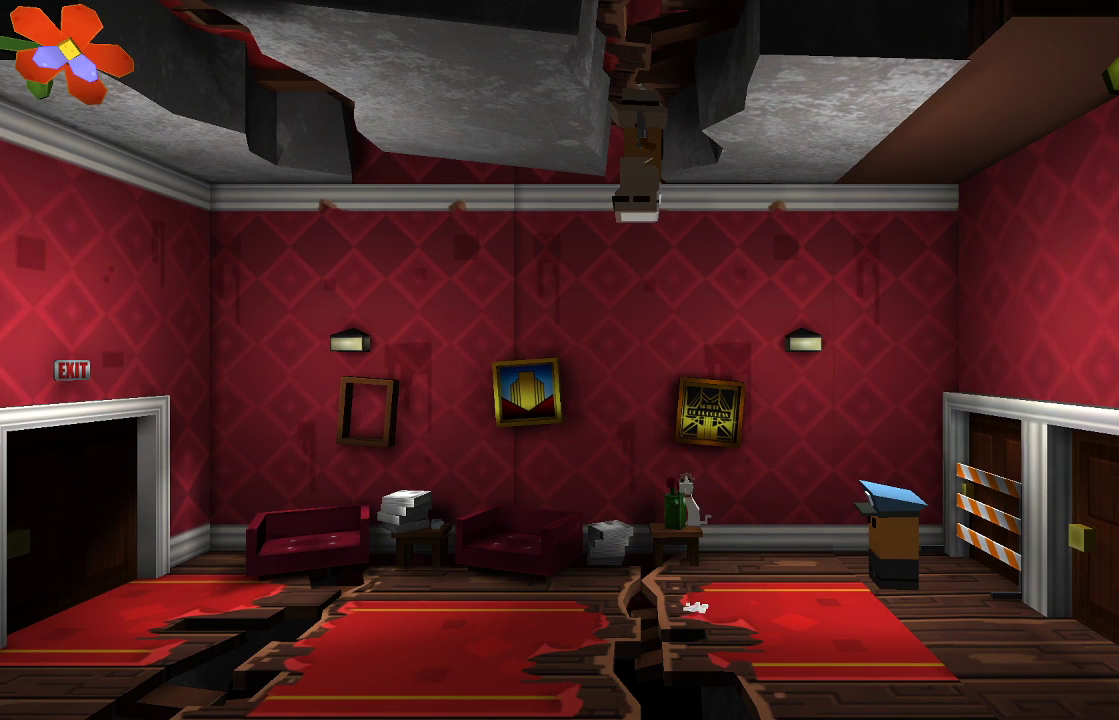
{"buttons": [], "left_stick": "up", "right_stick": "center", "events": [[100, "right_stick", "center"], [133, "CROSS", "down"], [167, "R2", "up"], [467, "CROSS", "up"]]}
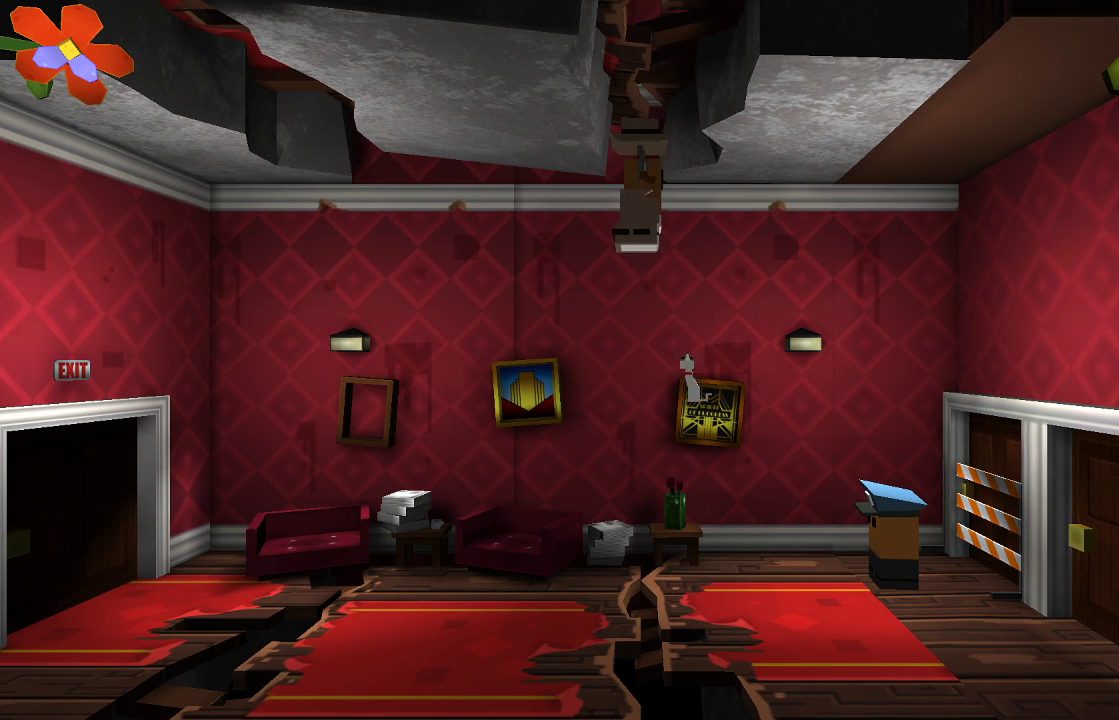
{"buttons": [], "left_stick": "up-left", "right_stick": "center", "events": [[67, "CROSS", "down"], [267, "left_stick", "up-left"], [300, "CROSS", "up"]]}
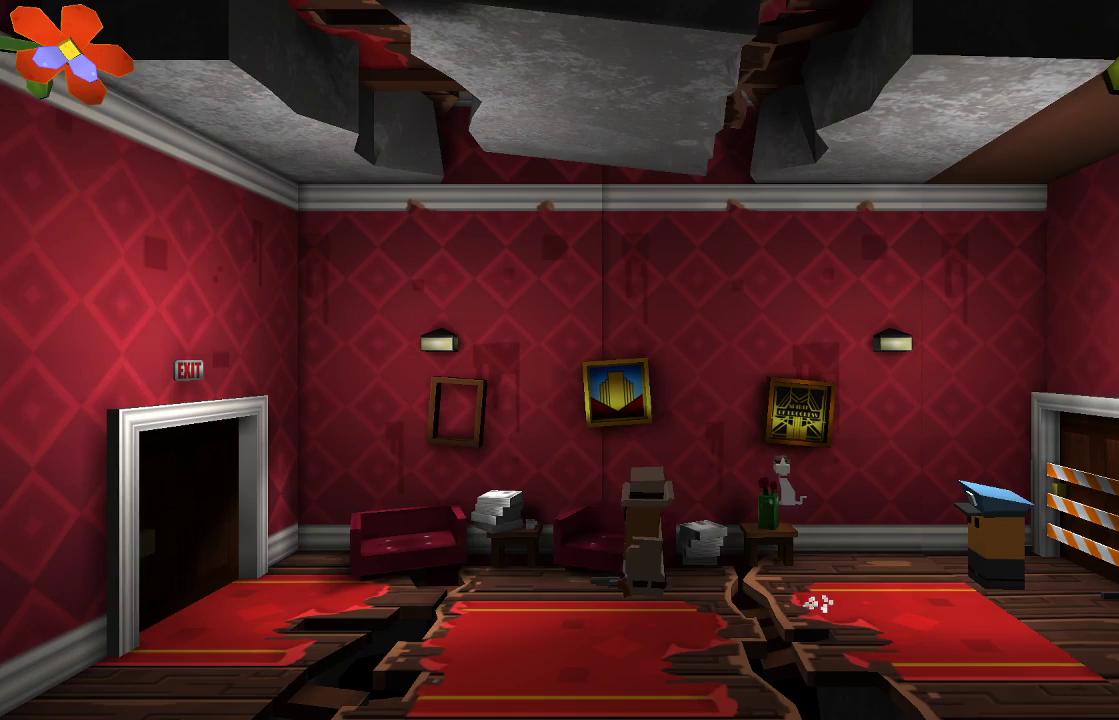
{"buttons": [], "left_stick": "up-left", "right_stick": "center", "events": []}
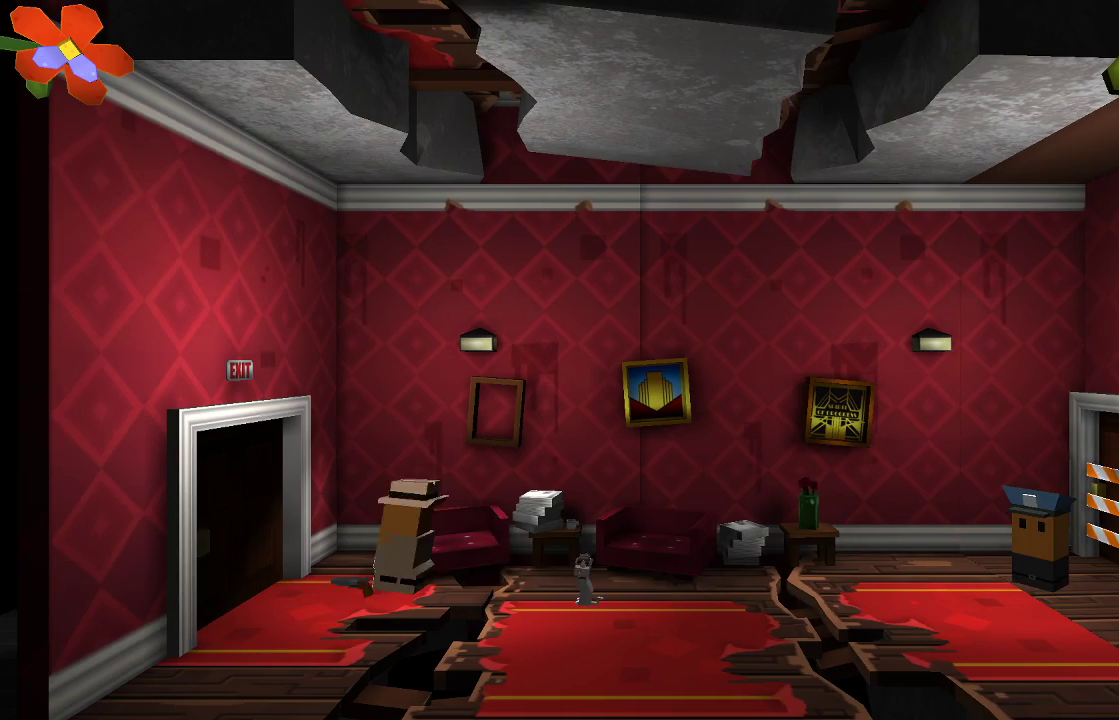
{"buttons": [], "left_stick": "up-left", "right_stick": "center", "events": []}
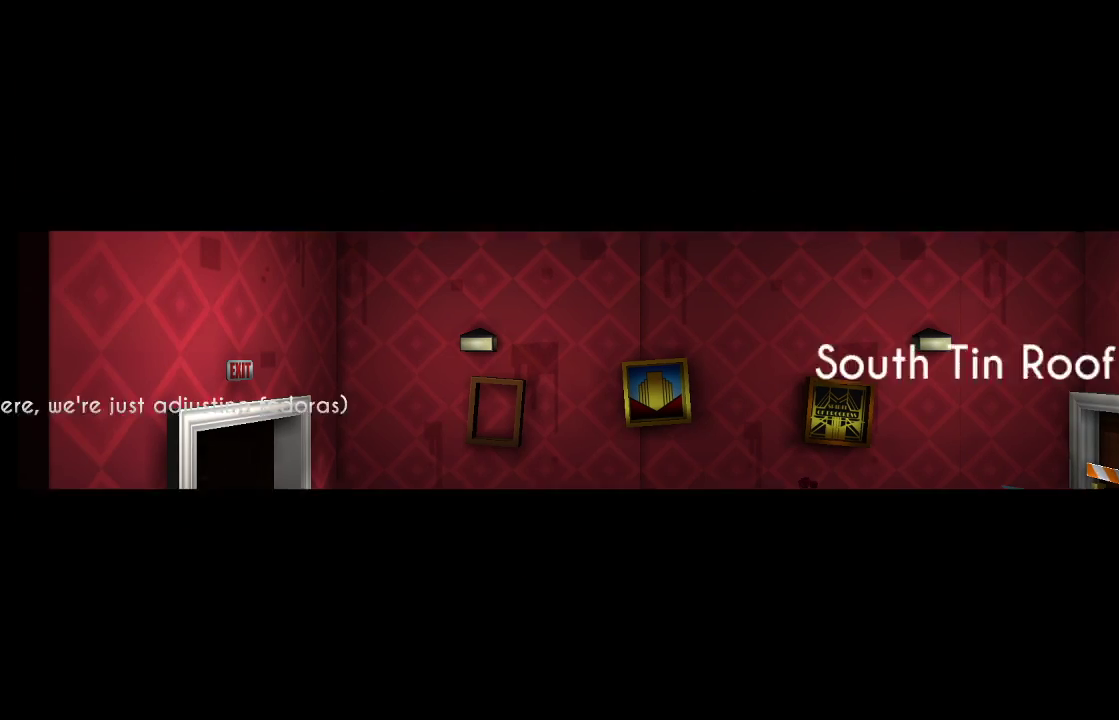
{"buttons": [], "left_stick": "center", "right_stick": "center", "events": [[200, "left_stick", "center"]]}
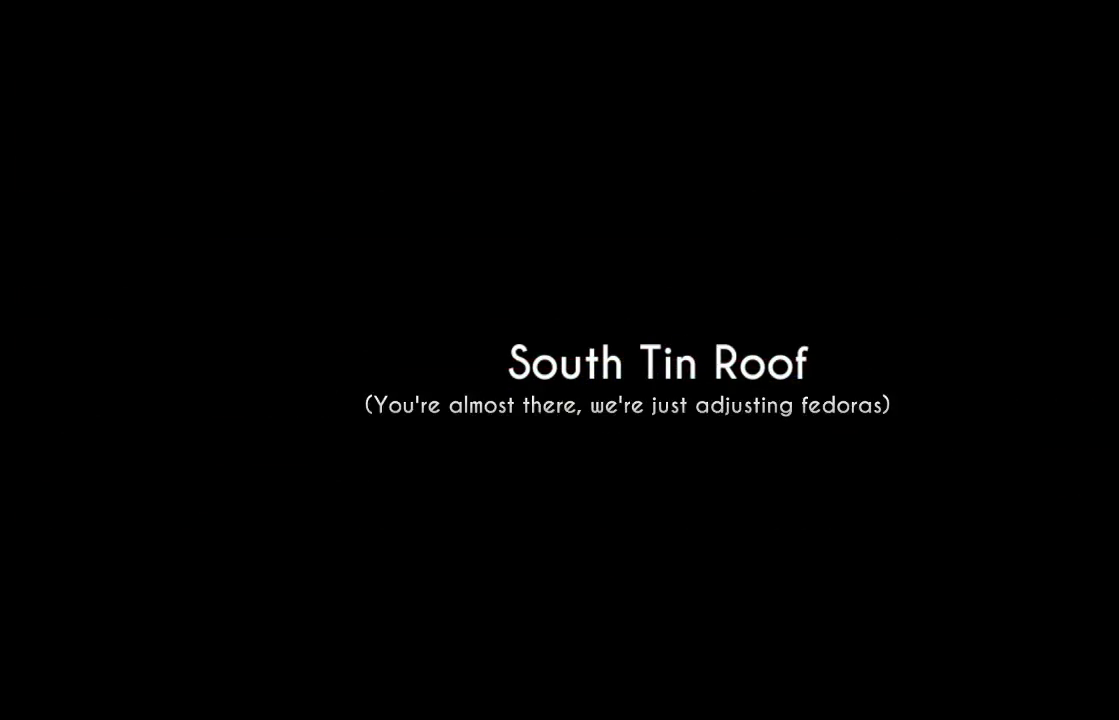
{"buttons": [], "left_stick": "center", "right_stick": "center", "events": []}
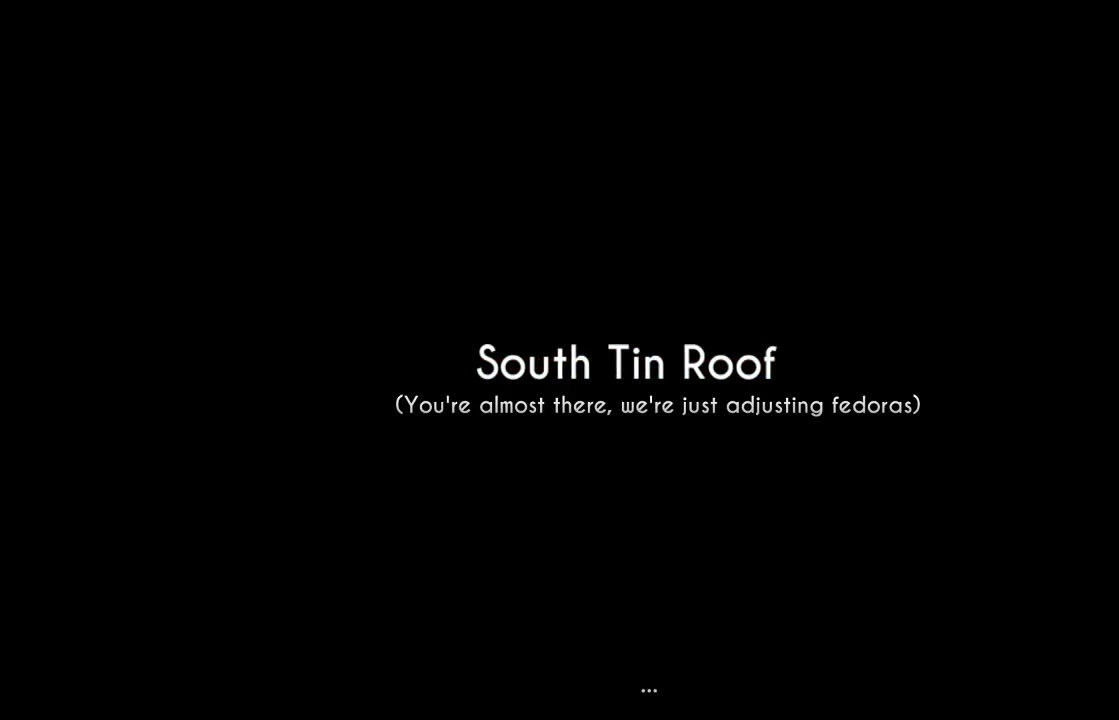
{"buttons": [], "left_stick": "left", "right_stick": "center", "events": [[233, "left_stick", "left"]]}
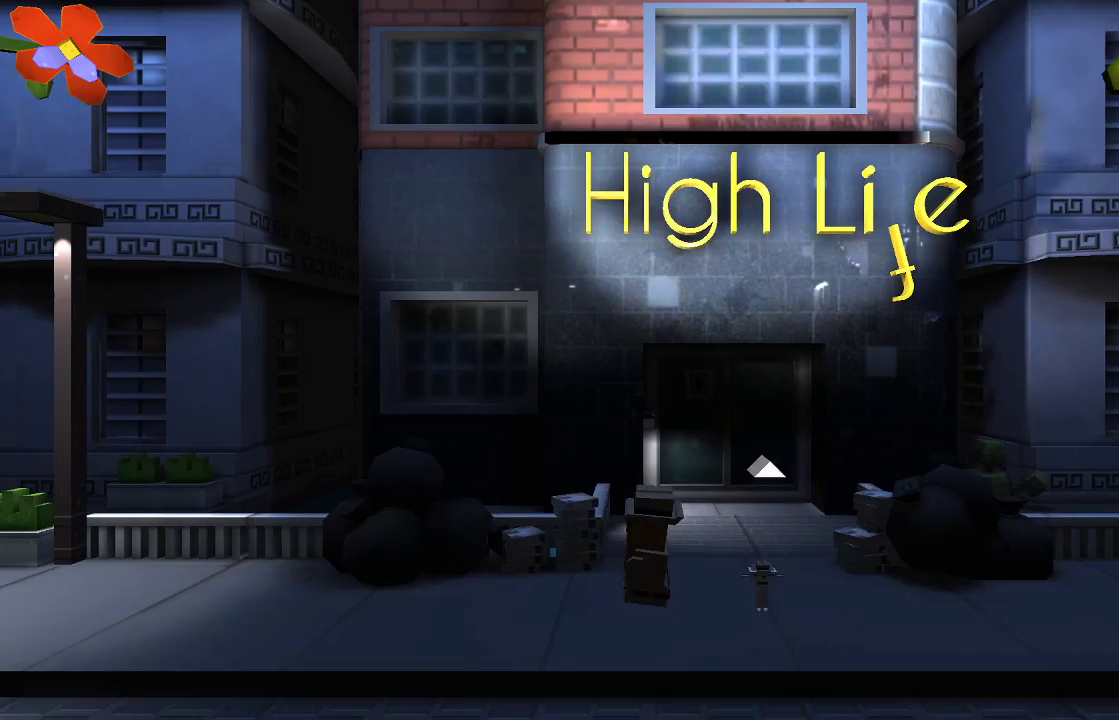
{"buttons": [], "left_stick": "left", "right_stick": "center", "events": []}
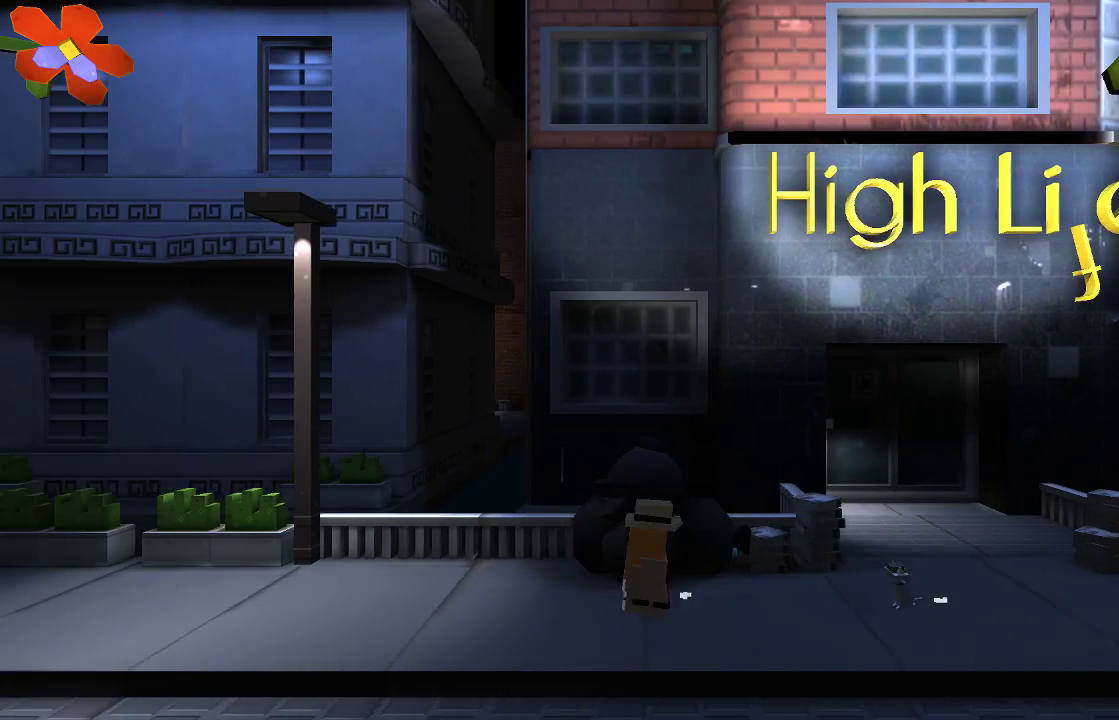
{"buttons": [], "left_stick": "right", "right_stick": "center", "events": [[233, "left_stick", "right"]]}
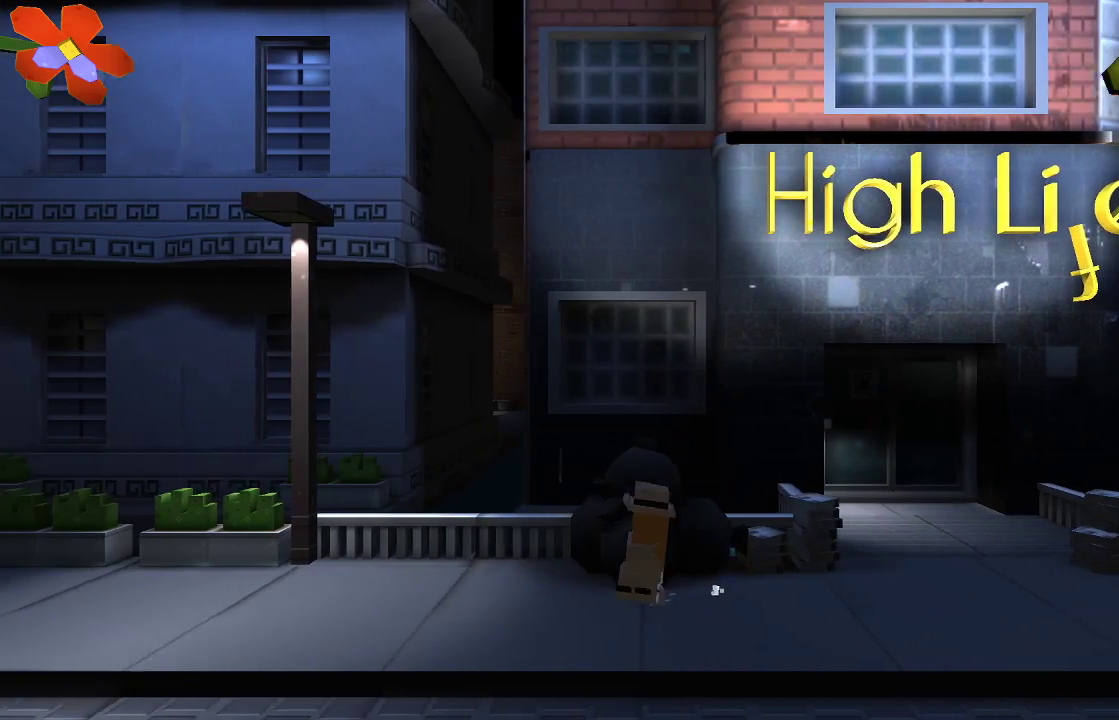
{"buttons": [], "left_stick": "right", "right_stick": "center", "events": []}
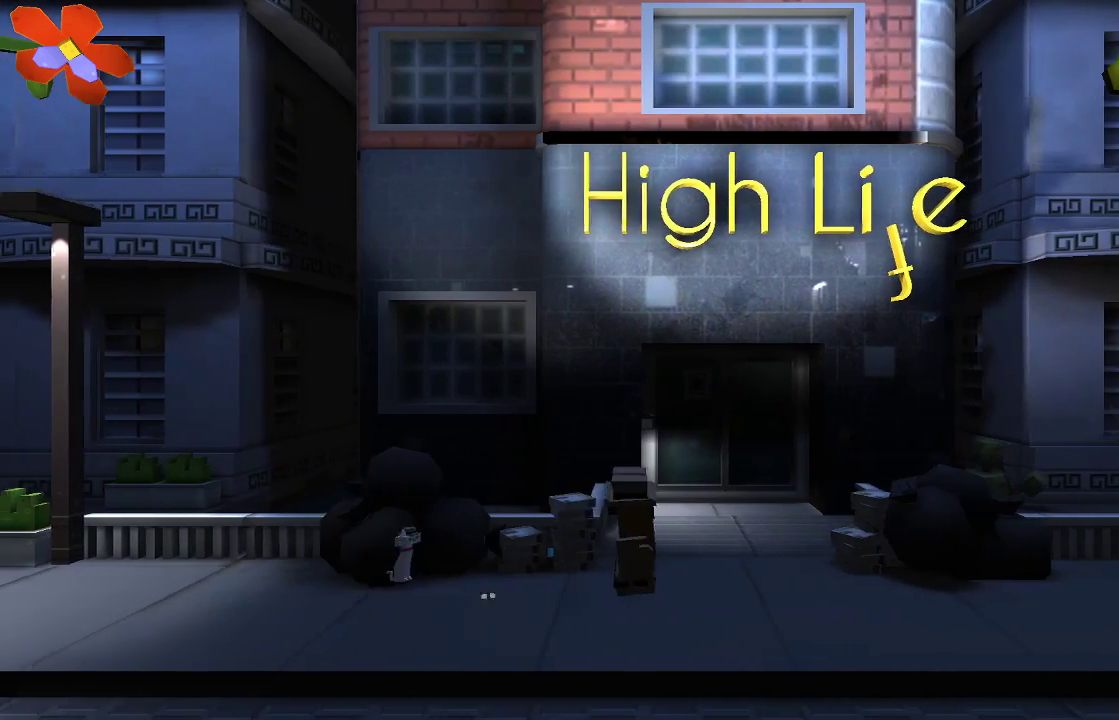
{"buttons": [], "left_stick": "right", "right_stick": "center", "events": []}
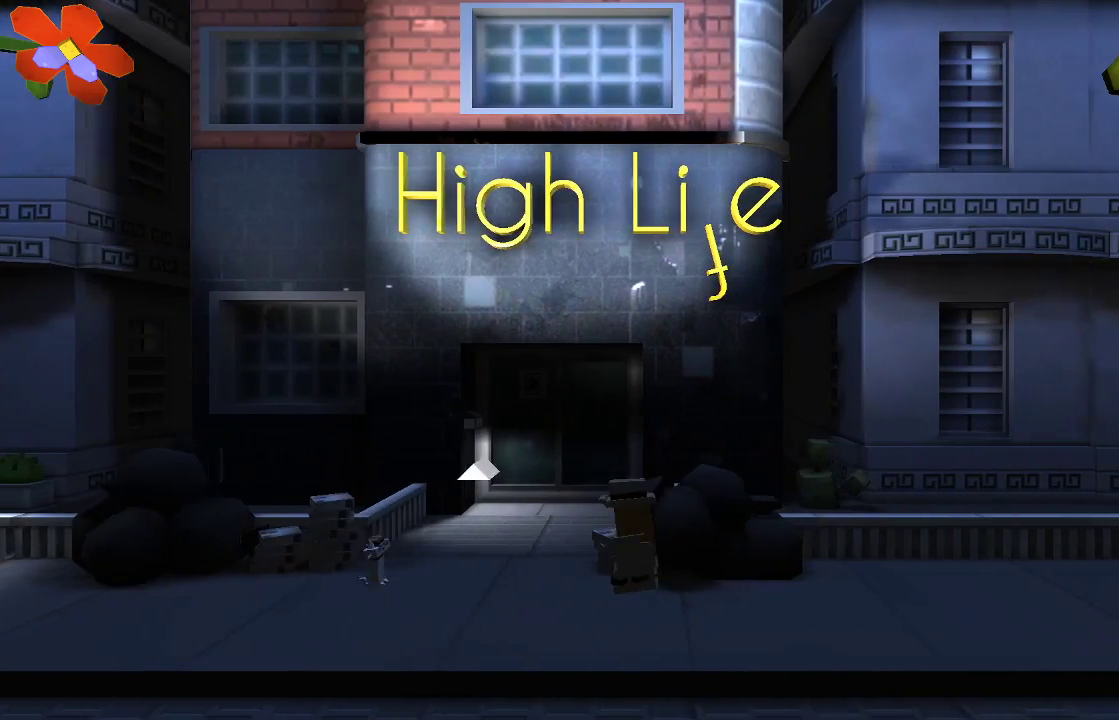
{"buttons": [], "left_stick": "right", "right_stick": "center", "events": []}
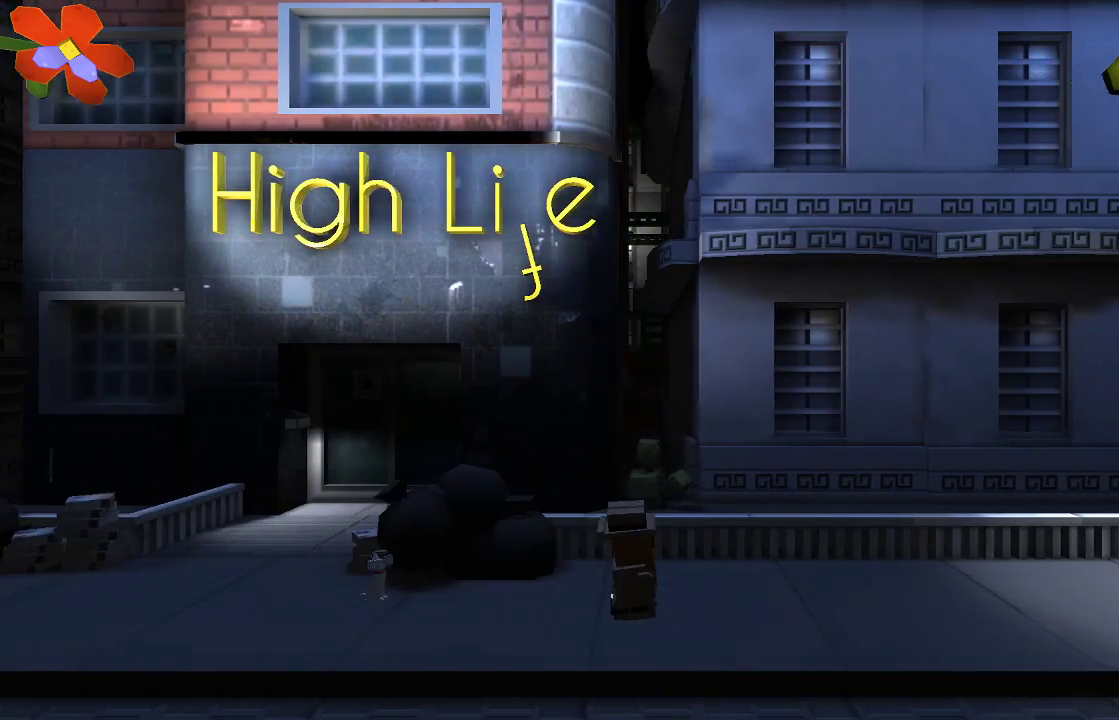
{"buttons": [], "left_stick": "right", "right_stick": "center", "events": [[167, "L1", "down"], [233, "L1", "up"]]}
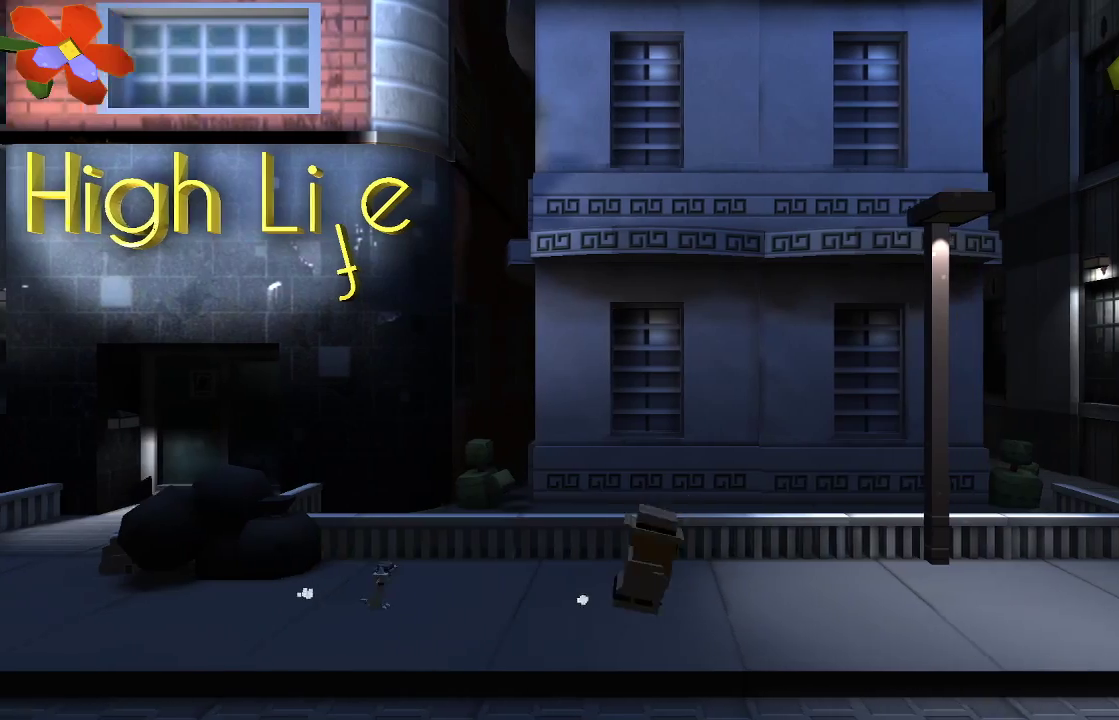
{"buttons": [], "left_stick": "right", "right_stick": "center", "events": []}
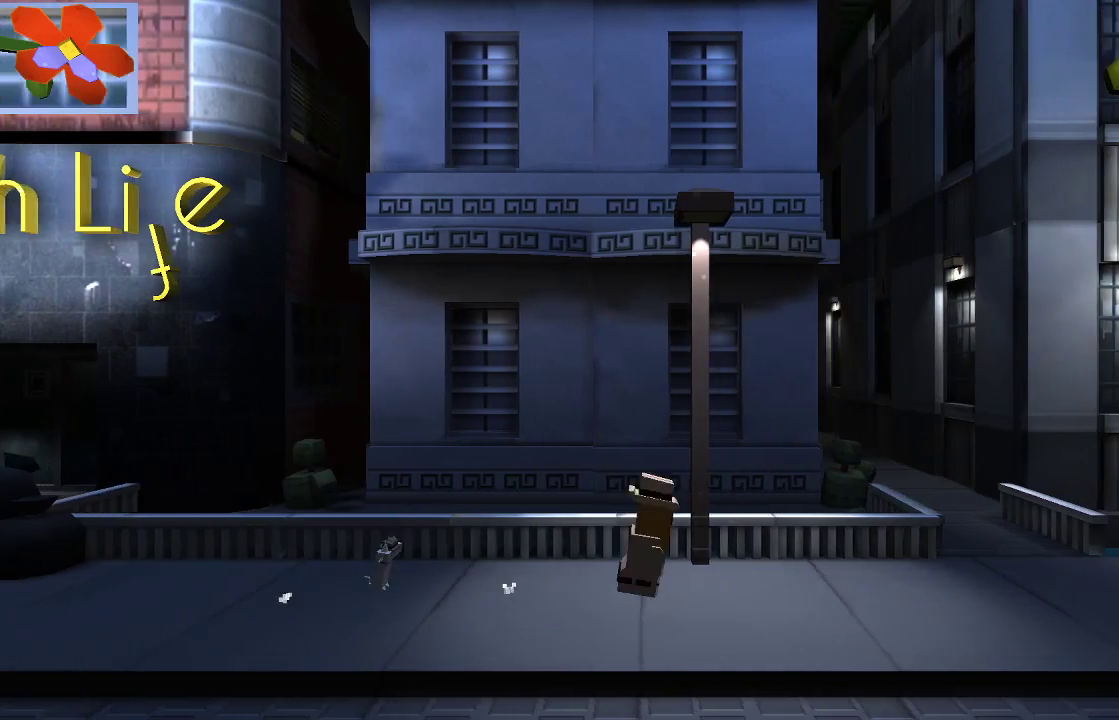
{"buttons": [], "left_stick": "right", "right_stick": "center", "events": []}
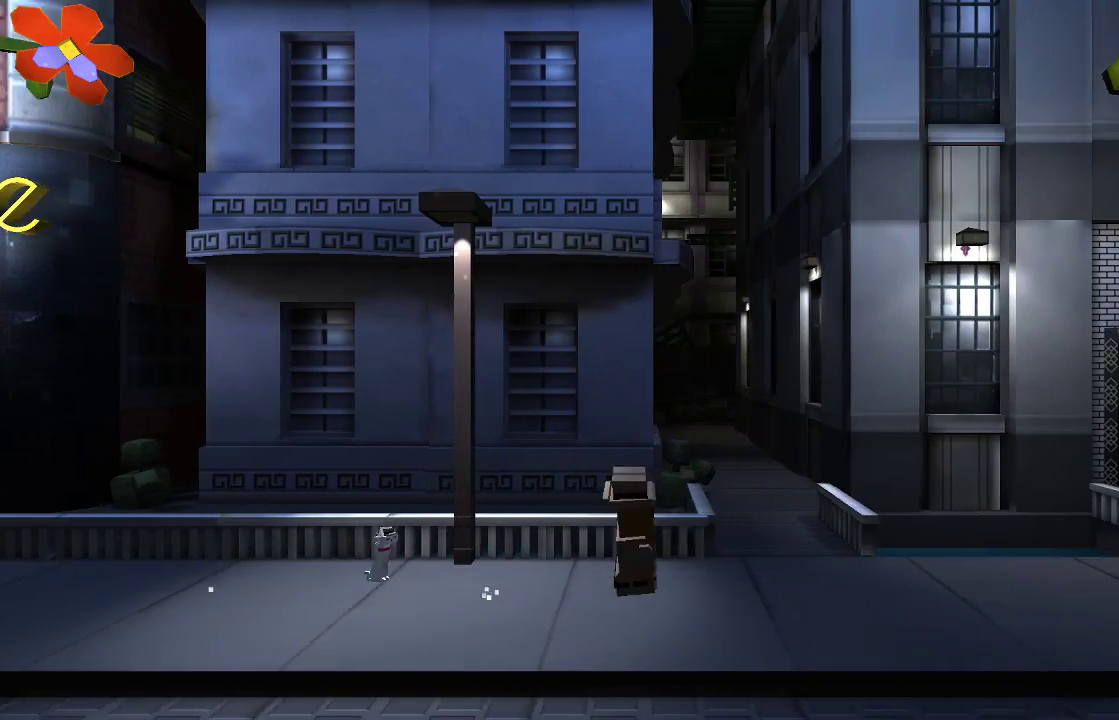
{"buttons": [], "left_stick": "right", "right_stick": "center", "events": []}
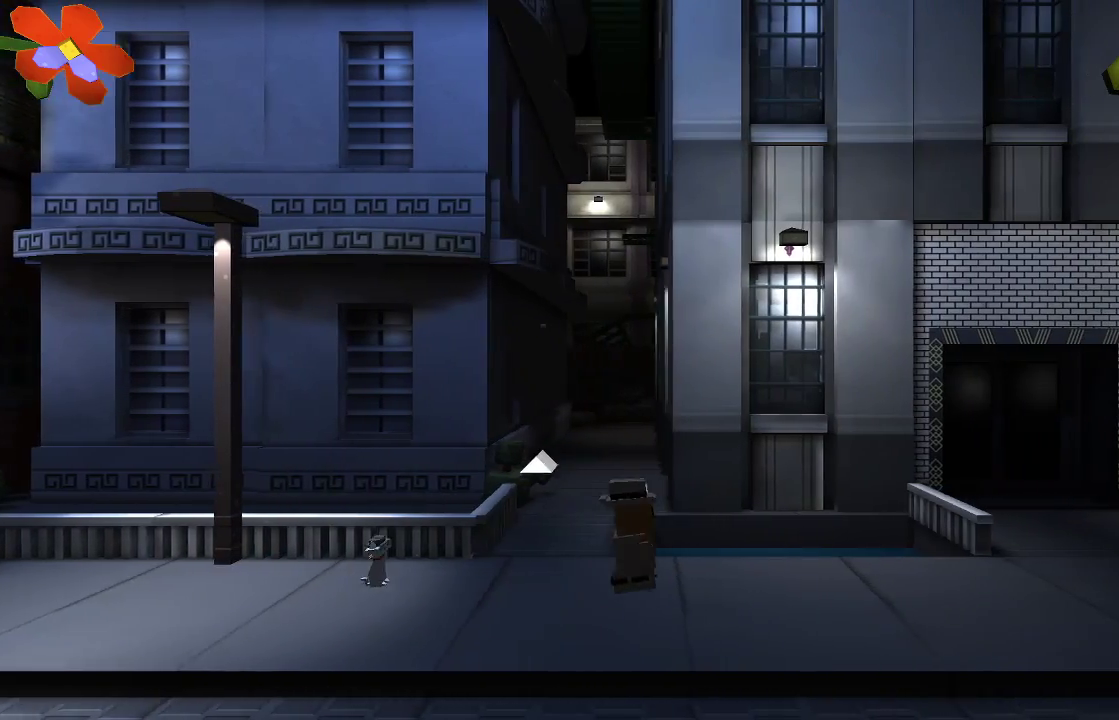
{"buttons": [], "left_stick": "right", "right_stick": "center", "events": []}
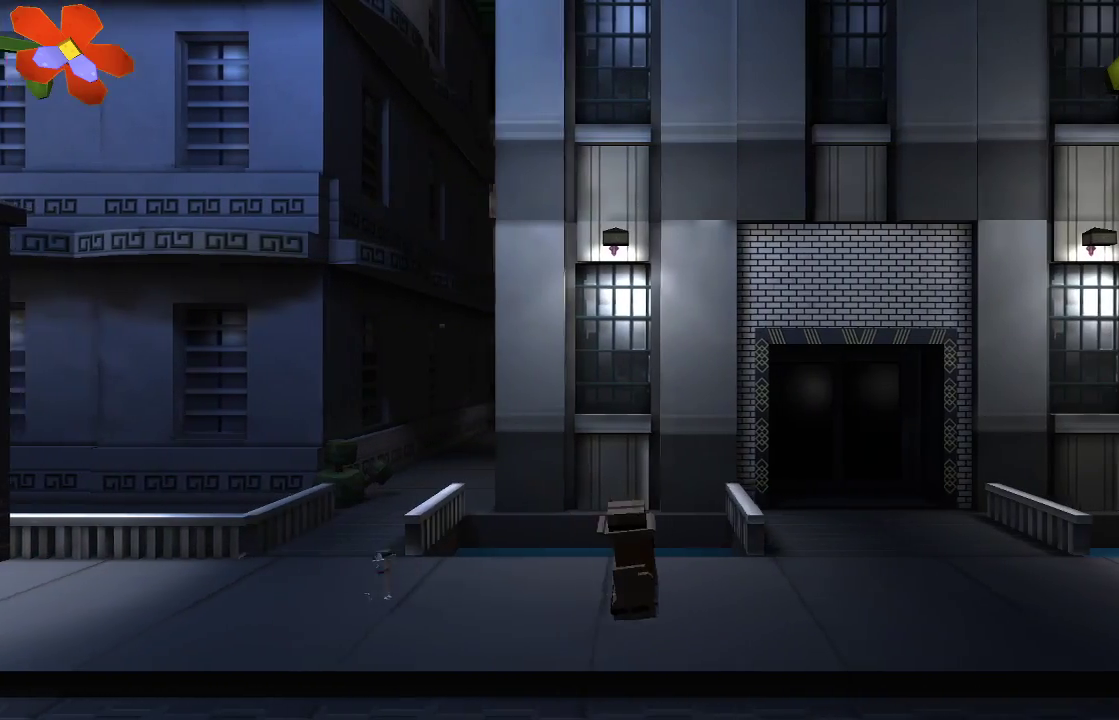
{"buttons": [], "left_stick": "right", "right_stick": "center", "events": []}
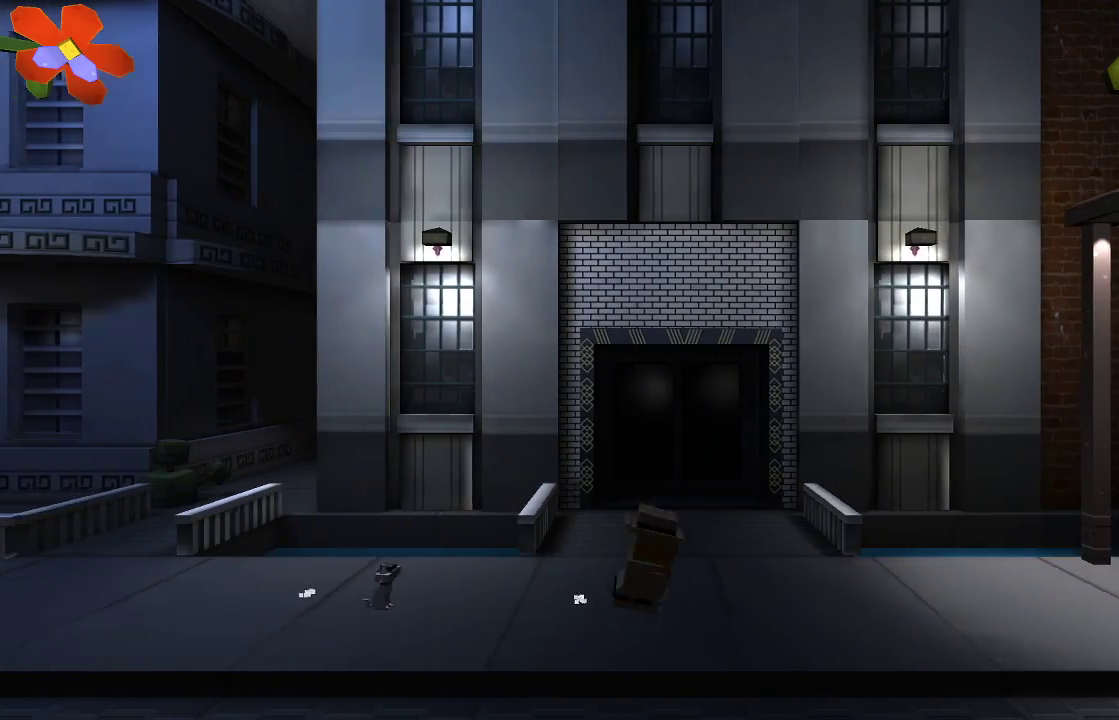
{"buttons": [], "left_stick": "right", "right_stick": "center", "events": []}
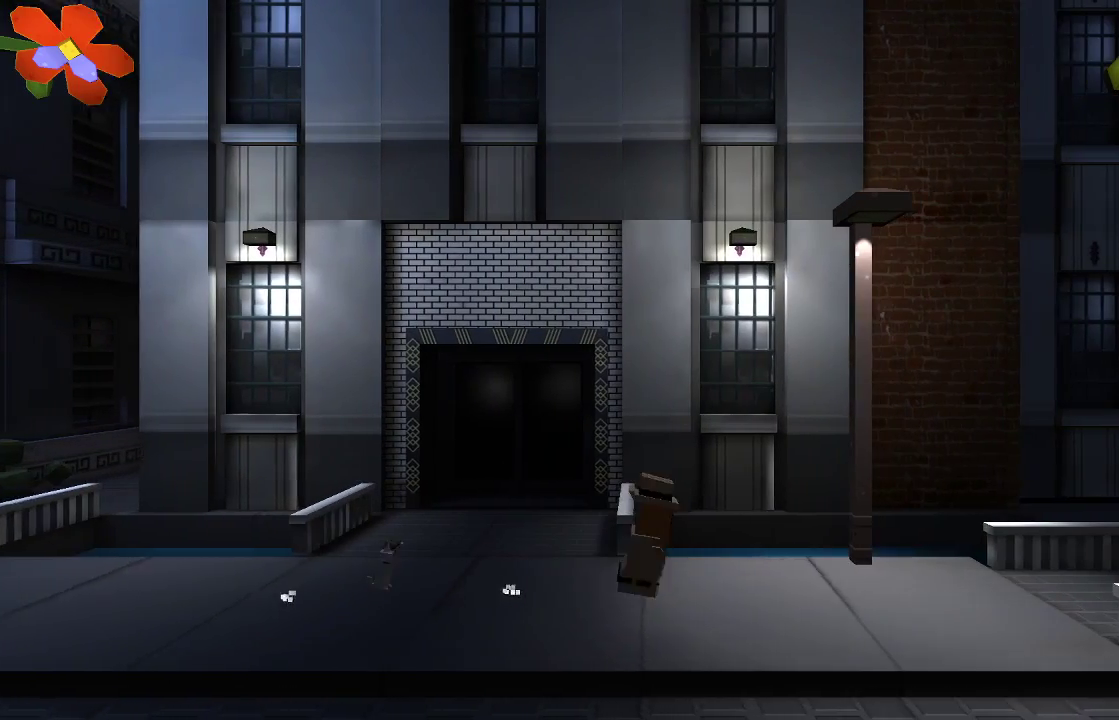
{"buttons": [], "left_stick": "right", "right_stick": "center", "events": []}
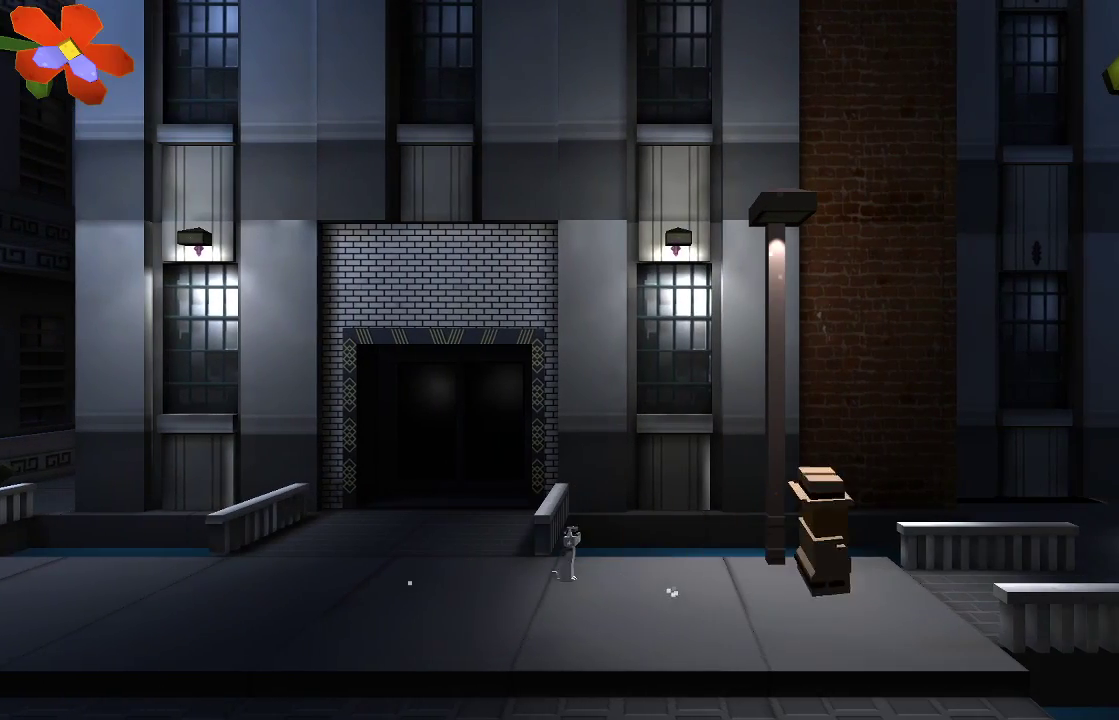
{"buttons": [], "left_stick": "center", "right_stick": "center", "events": [[367, "left_stick", "center"]]}
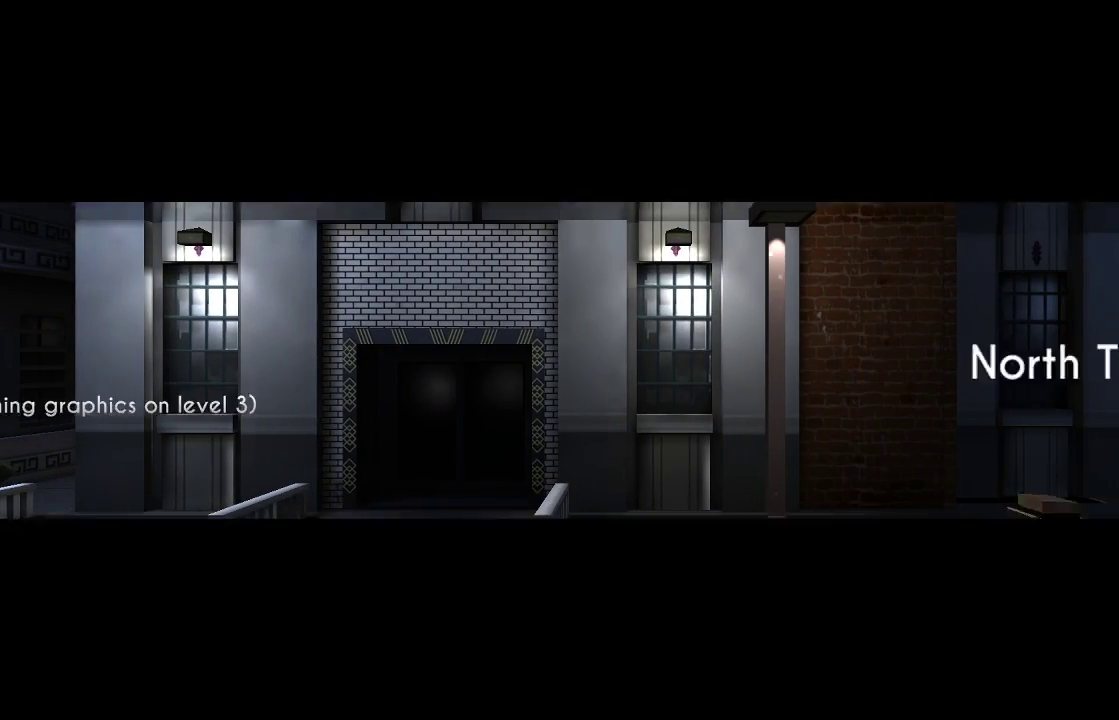
{"buttons": [], "left_stick": "center", "right_stick": "center", "events": []}
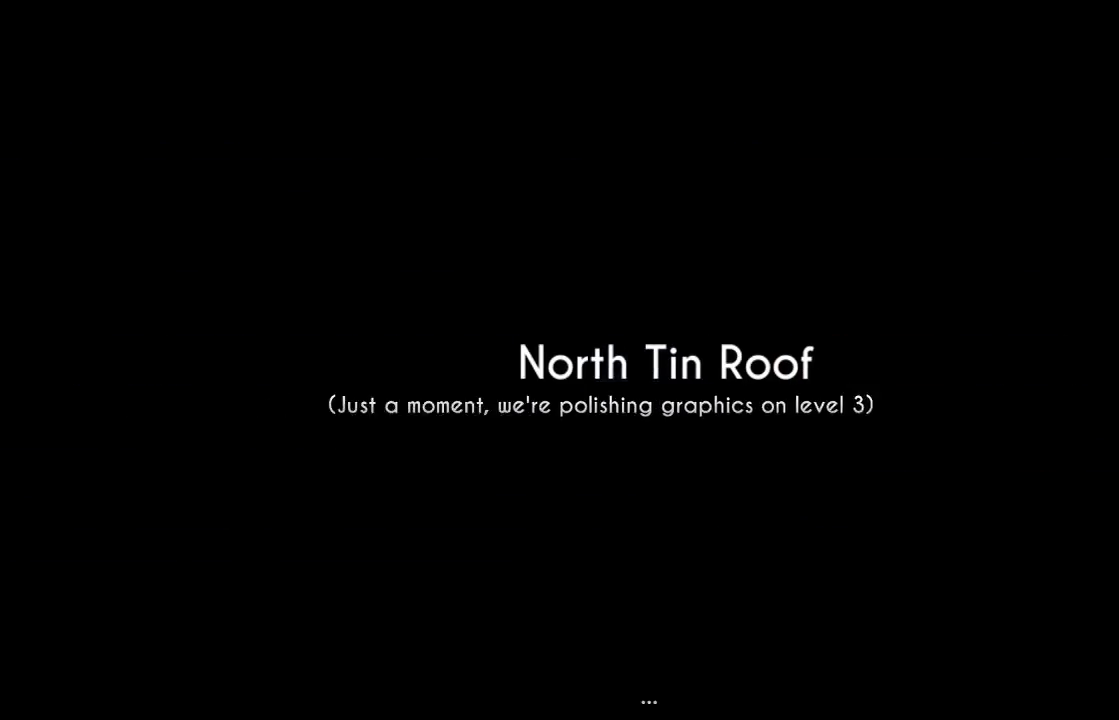
{"buttons": [], "left_stick": "center", "right_stick": "center", "events": []}
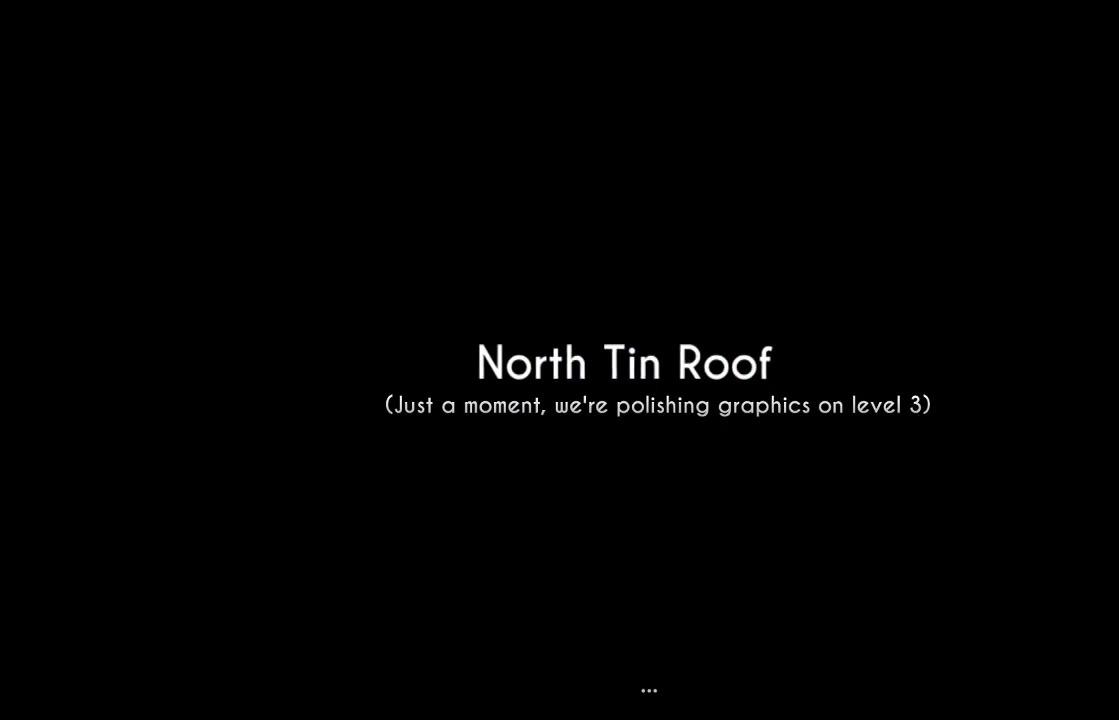
{"buttons": [], "left_stick": "center", "right_stick": "center", "events": []}
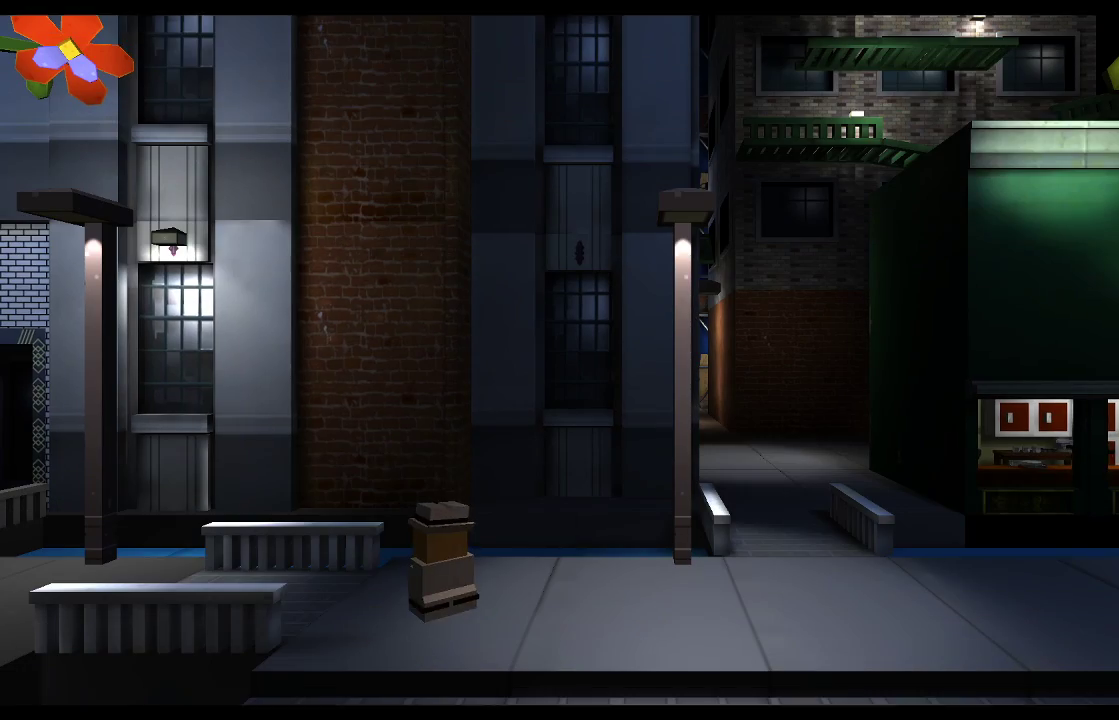
{"buttons": [], "left_stick": "center", "right_stick": "center", "events": [[267, "left_stick", "left"], [433, "left_stick", "center"]]}
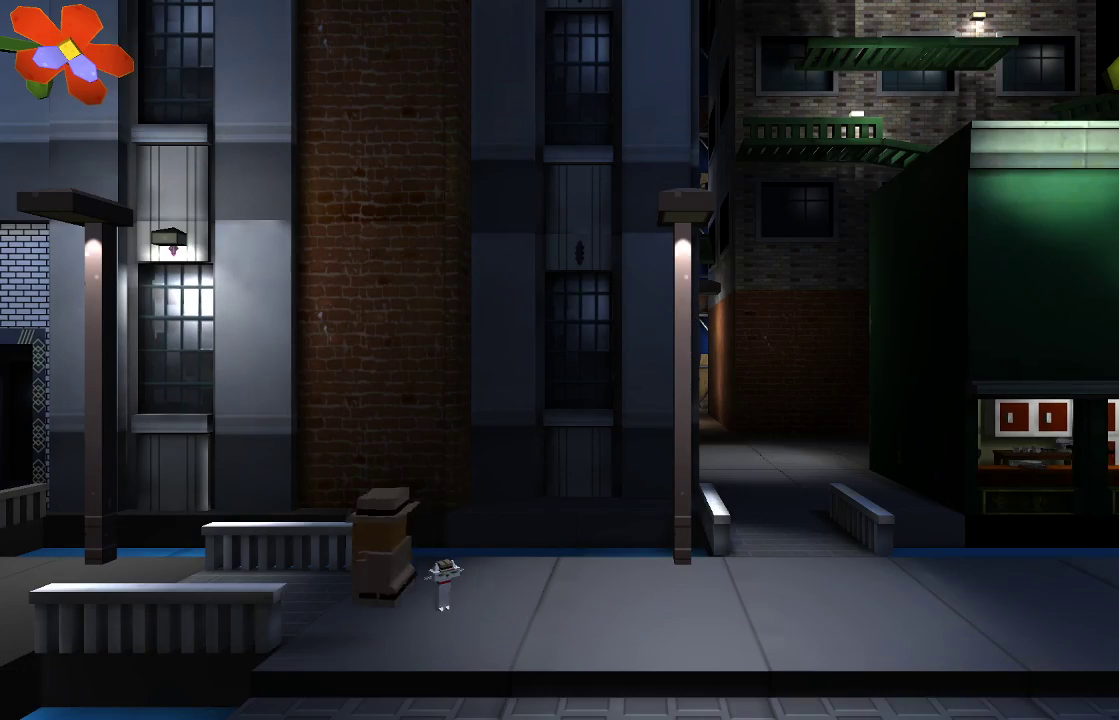
{"buttons": [], "left_stick": "right", "right_stick": "center", "events": [[33, "left_stick", "right"]]}
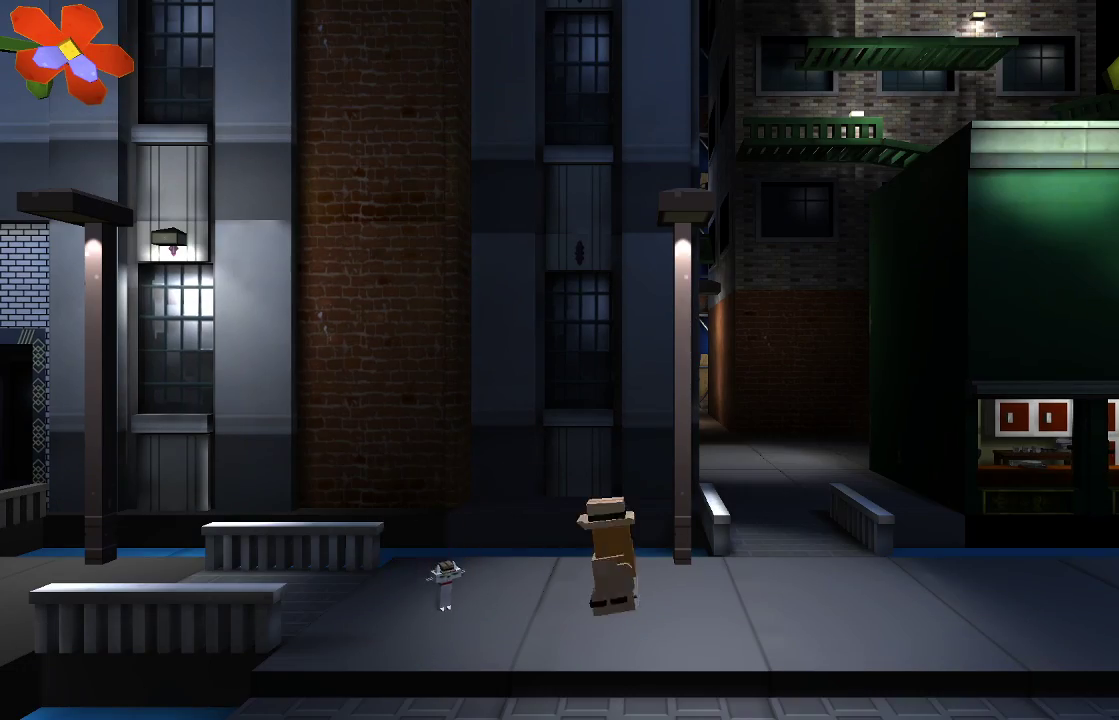
{"buttons": [], "left_stick": "right", "right_stick": "center", "events": []}